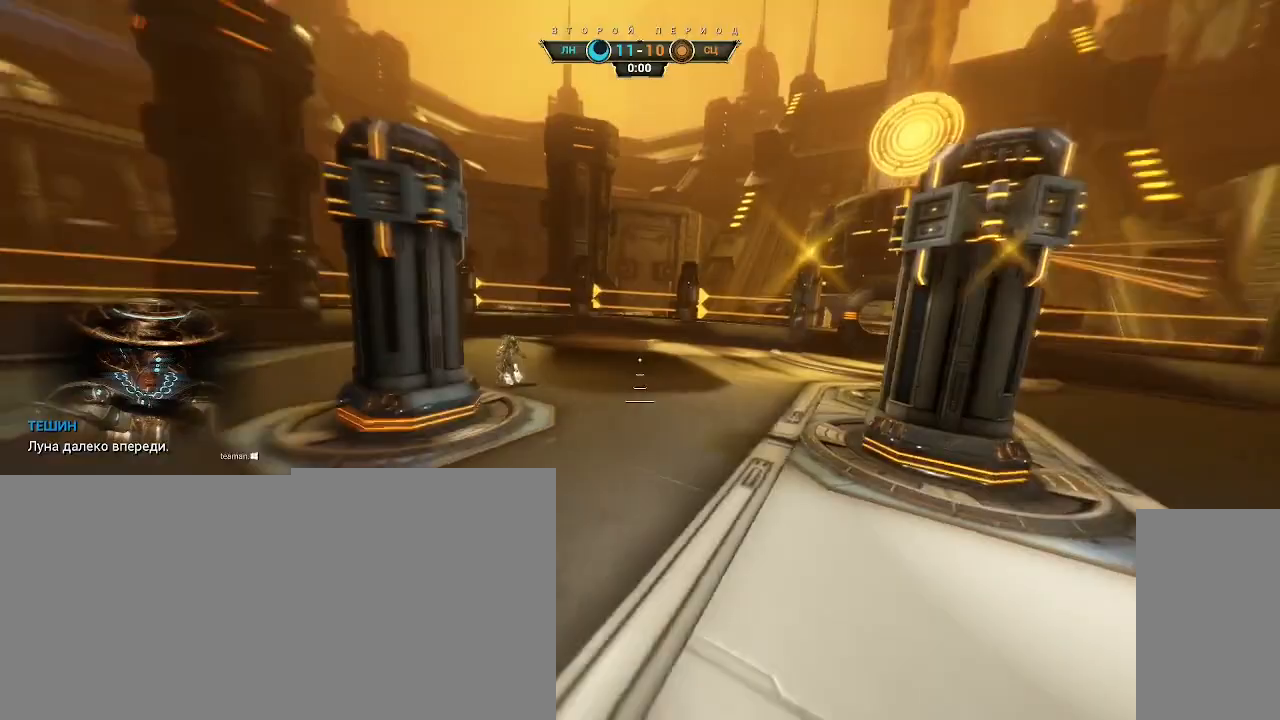
Gameplay with keyboard and mouse; each line is a JSON object with the keys and mouse buttons held at the frame after it. "events" lists presses ("down") and releases ("up") of "a", "ctrl", "d", "e", "q", "s", "shift", "space", "w", "mouse_left", "mouse_wheel", "mouse_right", "mouse_mb4" and "mouse_mb5" between this image and that frame as [ms after this image, input, new state], when the widget could be followed in between. "mouse_left", "mouse_wheel", "mouse_right", "mouse_mb4", "mouse_mb5" = the "left", "wheel", "right", "mb4", "mb5" buttons of the "mouse" list. No other keys are recorded. "wheel" means that the mouse wheel is clicked or scrolled. Not read: mouse_move.
{"keys": [], "mouse": [], "events": []}
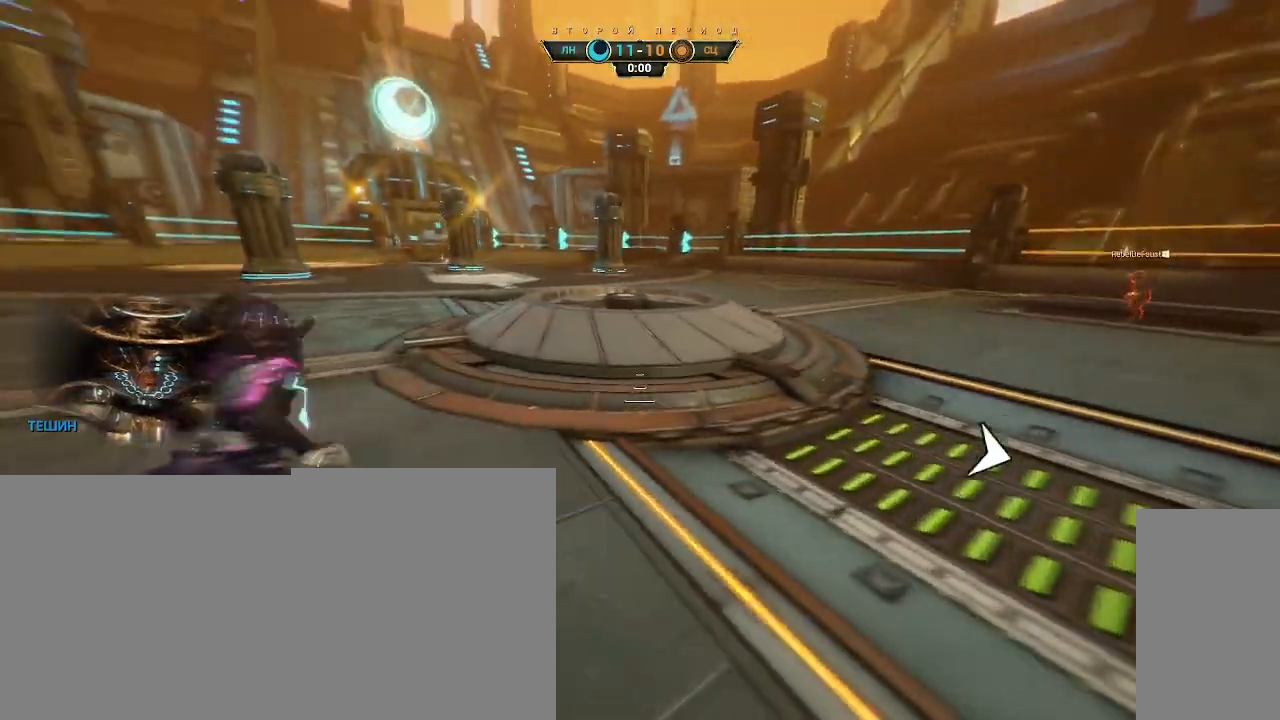
{"keys": ["w"], "mouse": [], "events": [[250, "mouse_left", "down"], [333, "mouse_left", "up"], [483, "w", "down"]]}
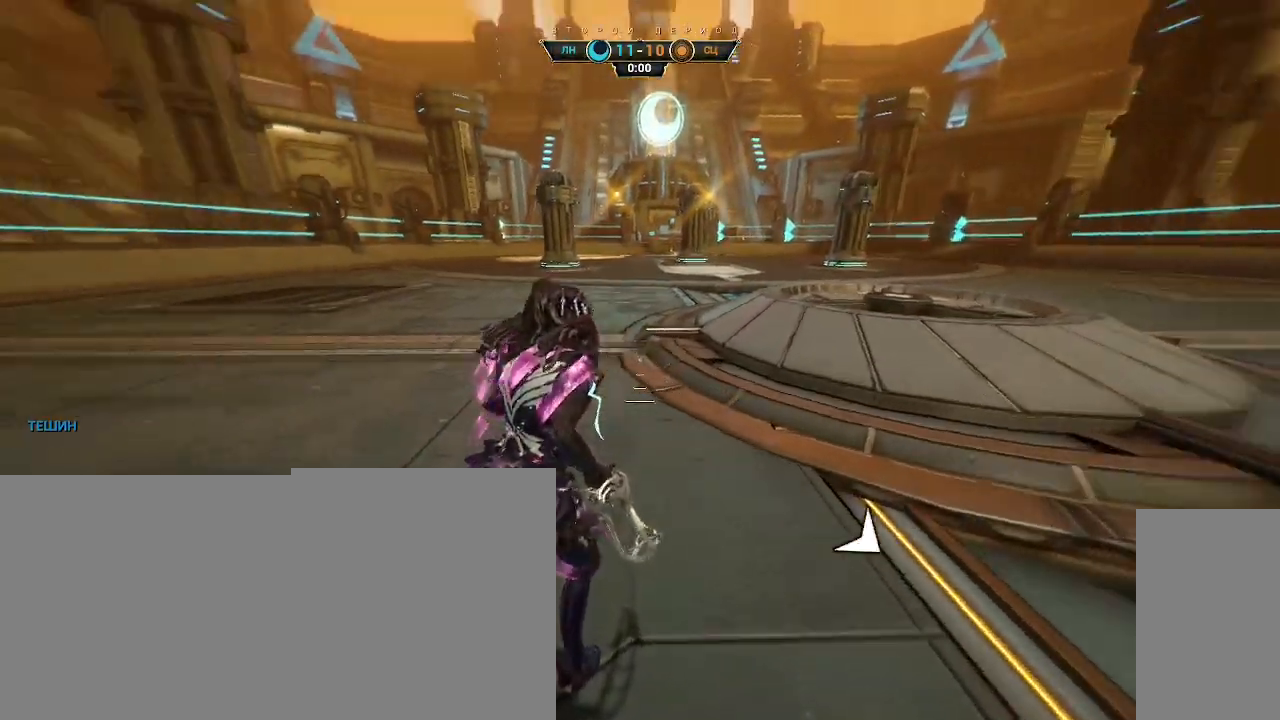
{"keys": ["w"], "mouse": [], "events": [[117, "ctrl", "down"], [133, "space", "down"], [200, "space", "up"], [267, "ctrl", "up"], [350, "shift", "down"], [367, "space", "down"], [383, "mouse_right", "down"], [433, "shift", "up"], [450, "mouse_right", "up"], [450, "space", "up"]]}
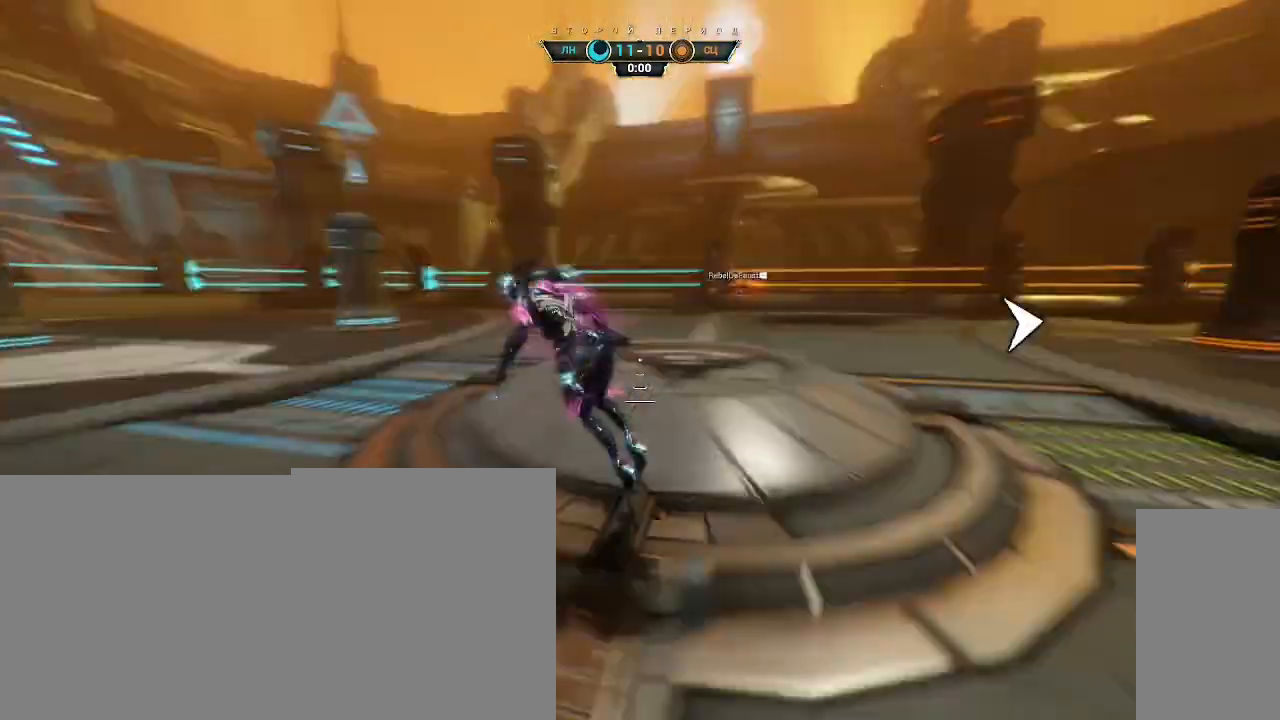
{"keys": [], "mouse": [], "events": [[50, "mouse_right", "down"], [117, "mouse_right", "up"], [183, "w", "up"]]}
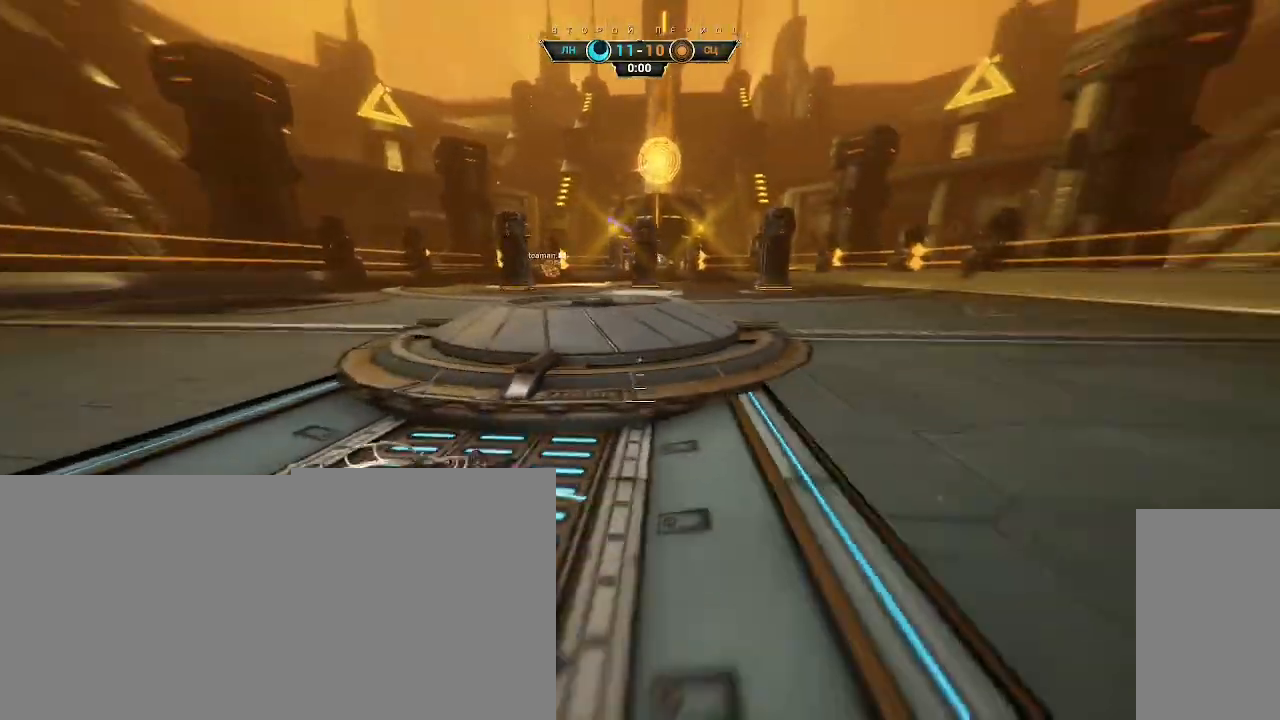
{"keys": ["s"], "mouse": [], "events": [[433, "s", "down"]]}
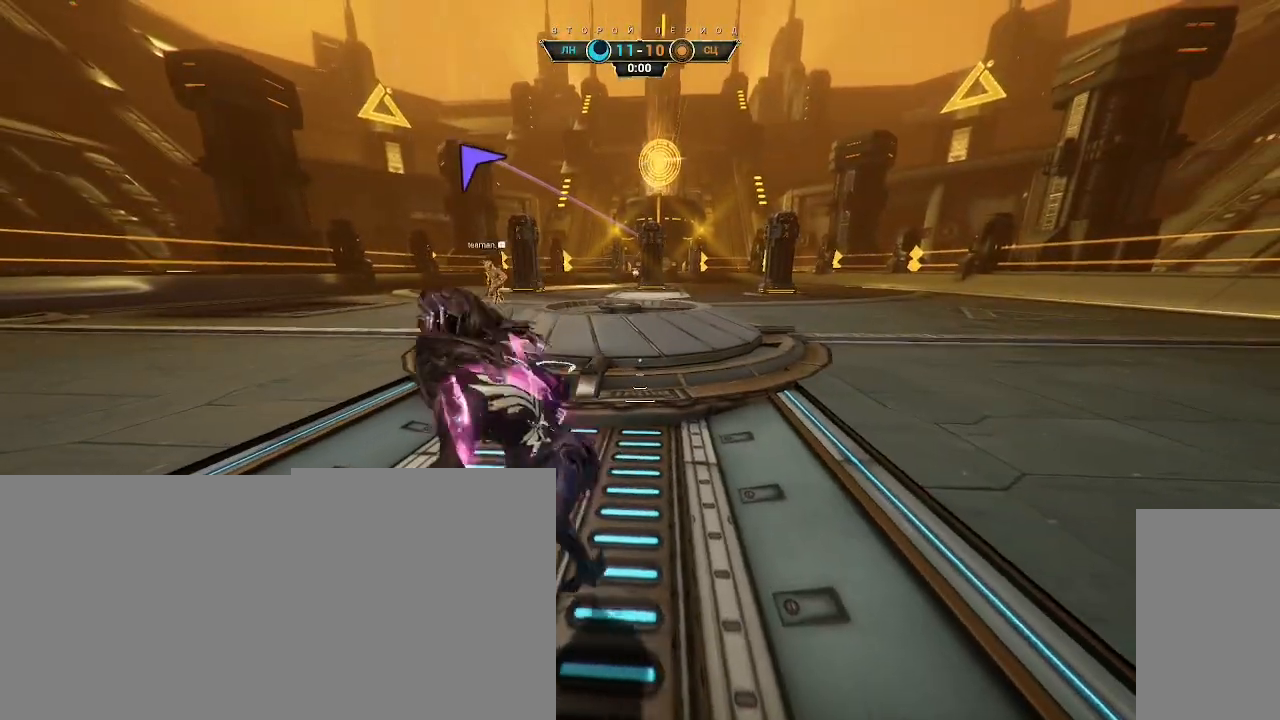
{"keys": ["a", "ctrl", "s"], "mouse": [], "events": [[417, "ctrl", "down"], [433, "a", "down"]]}
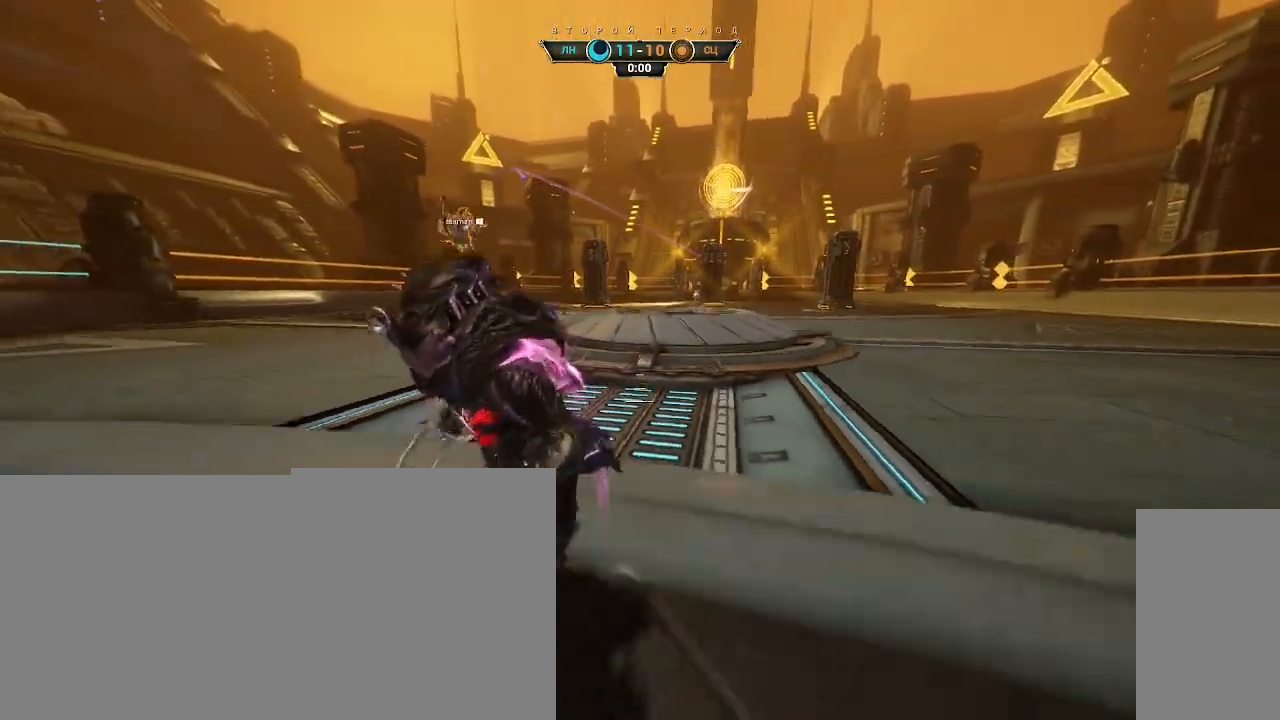
{"keys": ["a", "s"], "mouse": [], "events": [[33, "ctrl", "up"]]}
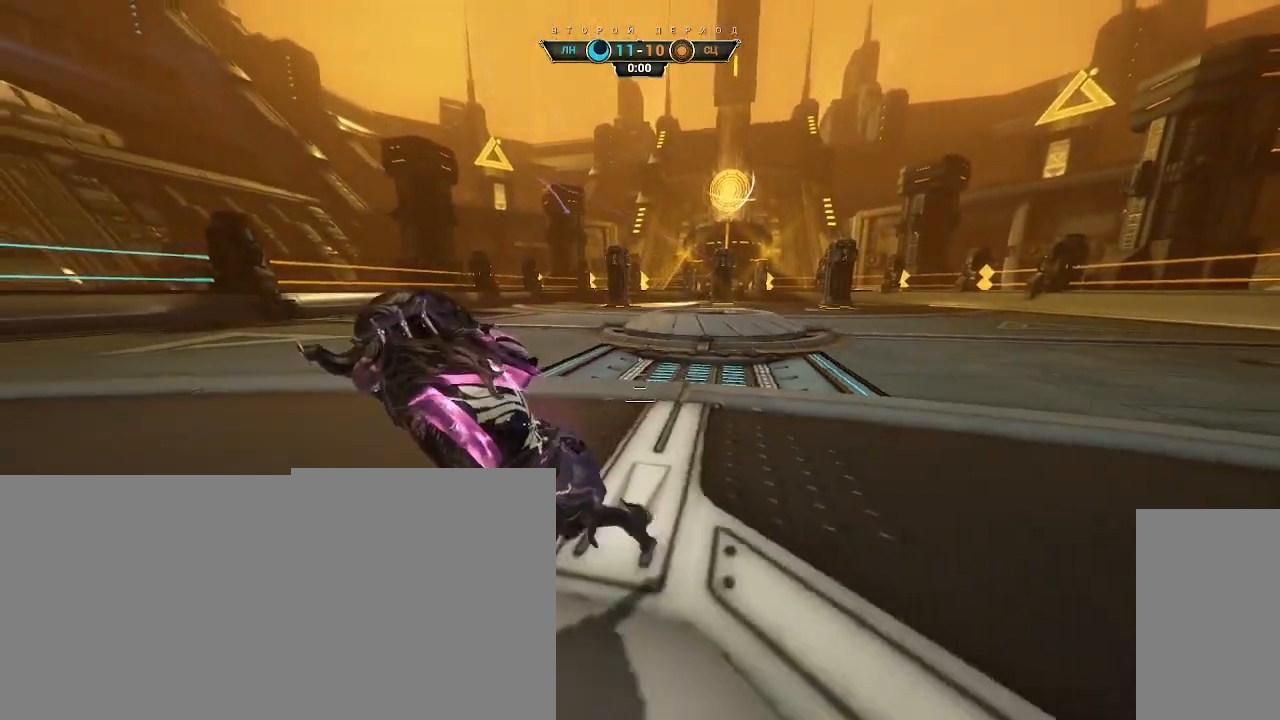
{"keys": ["a", "w"], "mouse": [], "events": [[383, "s", "up"], [500, "w", "down"]]}
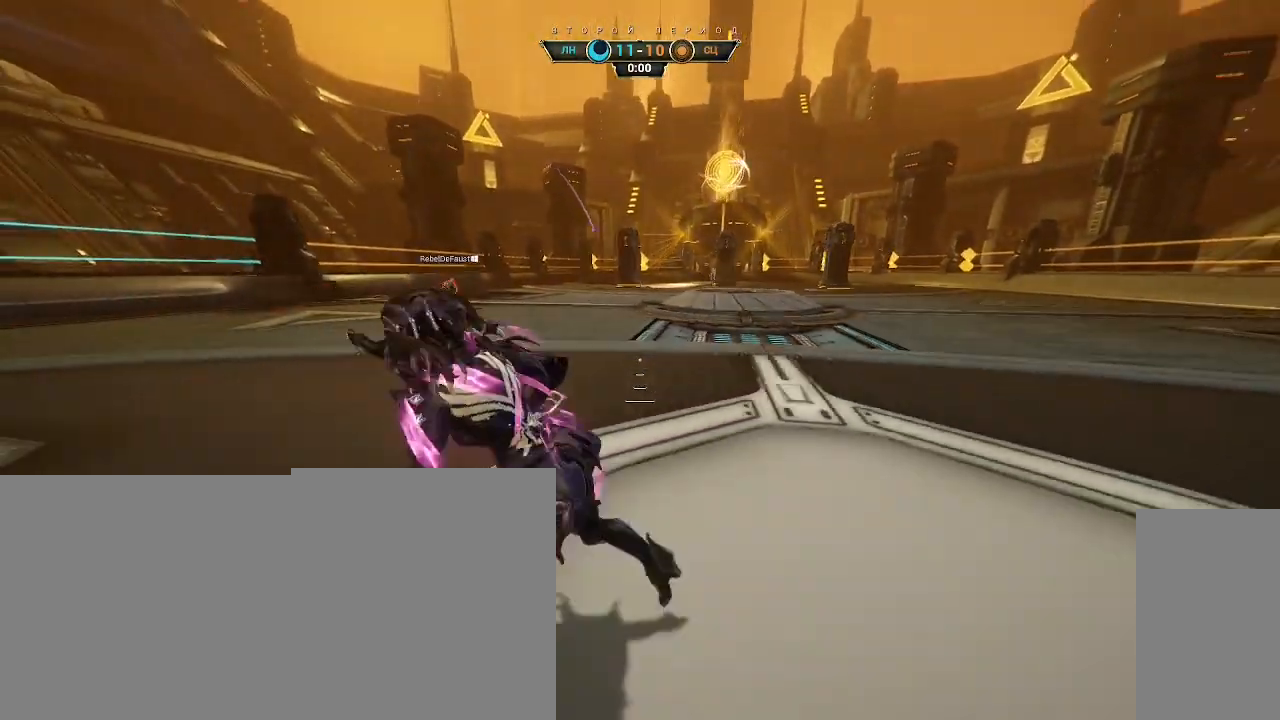
{"keys": [], "mouse": [], "events": [[83, "a", "up"], [267, "w", "up"]]}
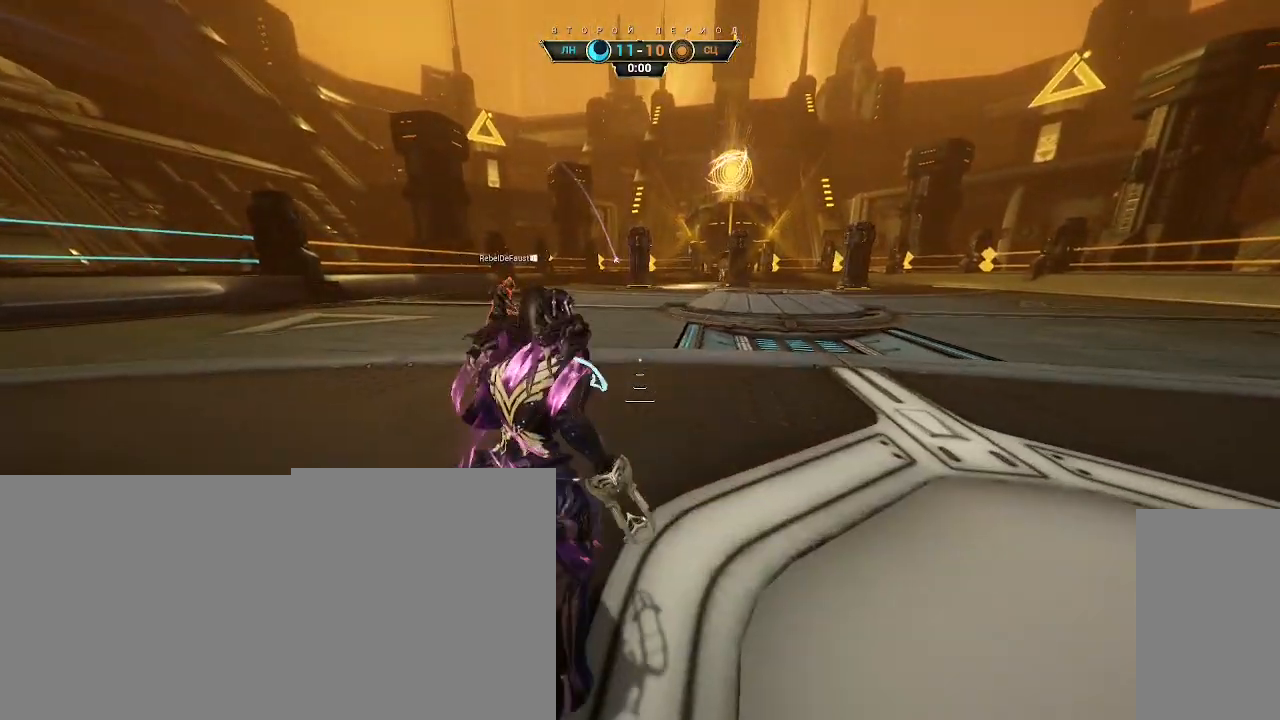
{"keys": [], "mouse": [], "events": []}
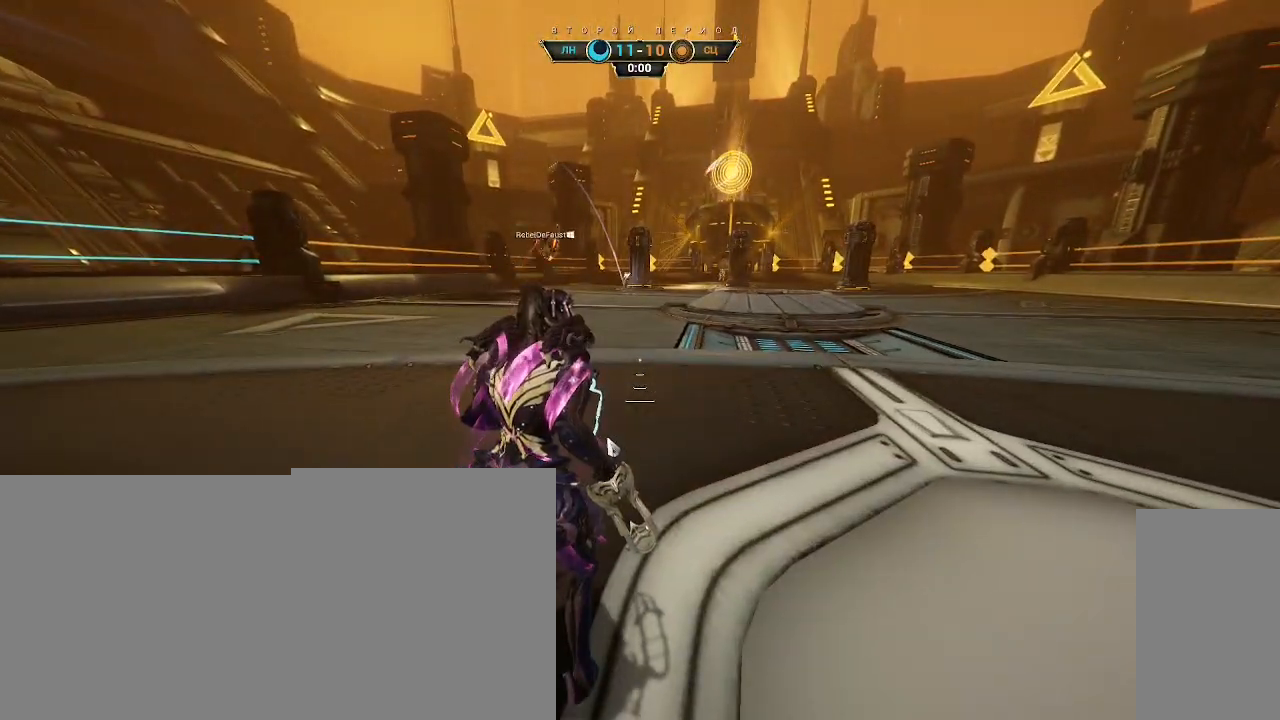
{"keys": [], "mouse": ["left"], "events": [[400, "mouse_left", "down"]]}
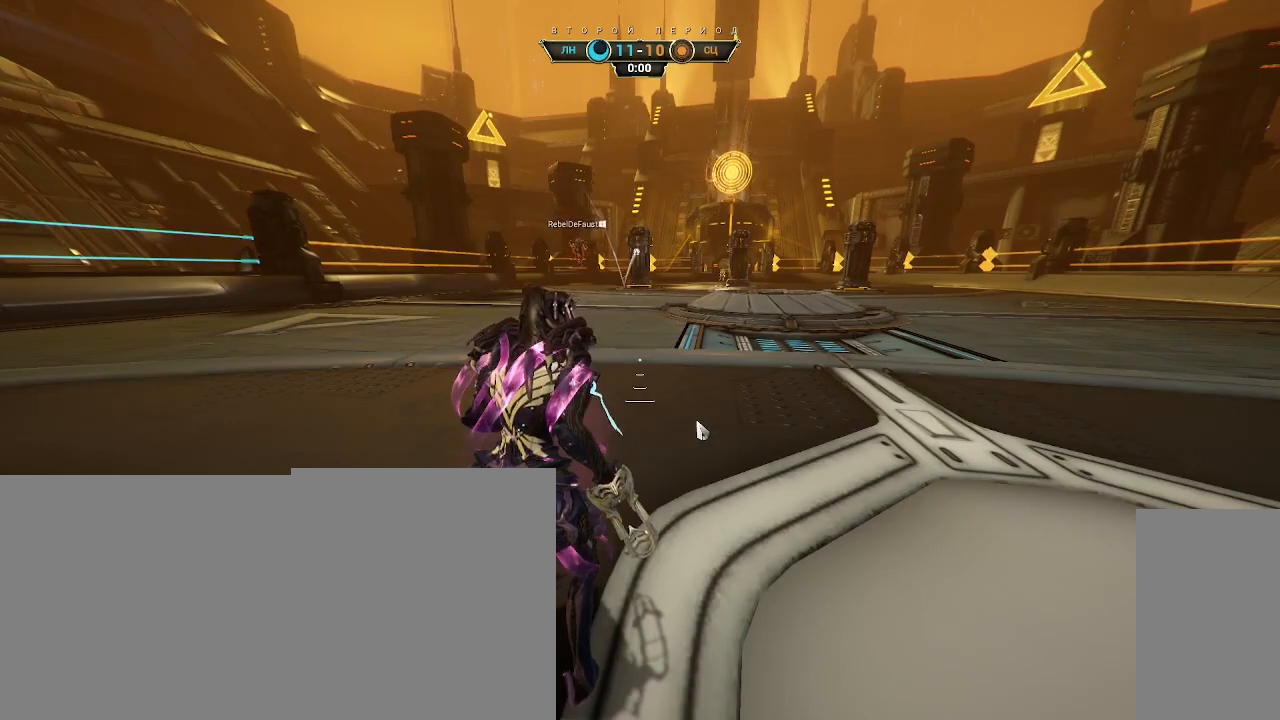
{"keys": [], "mouse": [], "events": [[17, "mouse_left", "up"]]}
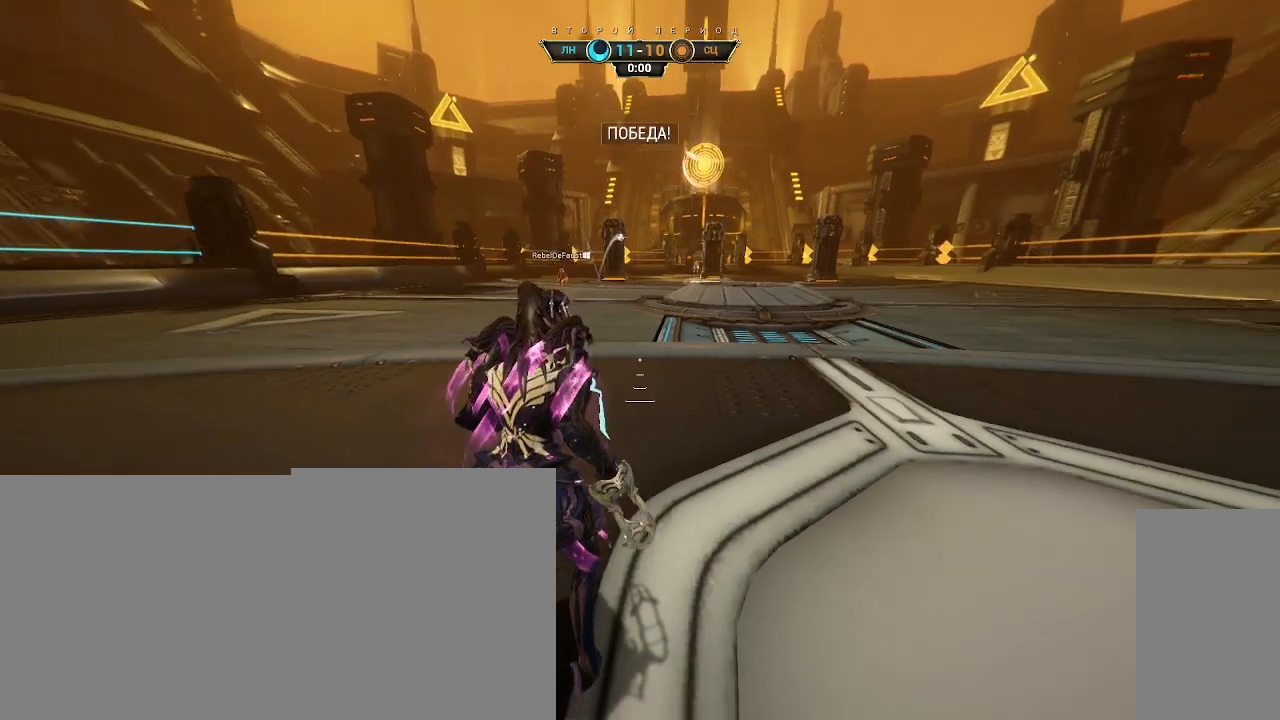
{"keys": [], "mouse": [], "events": []}
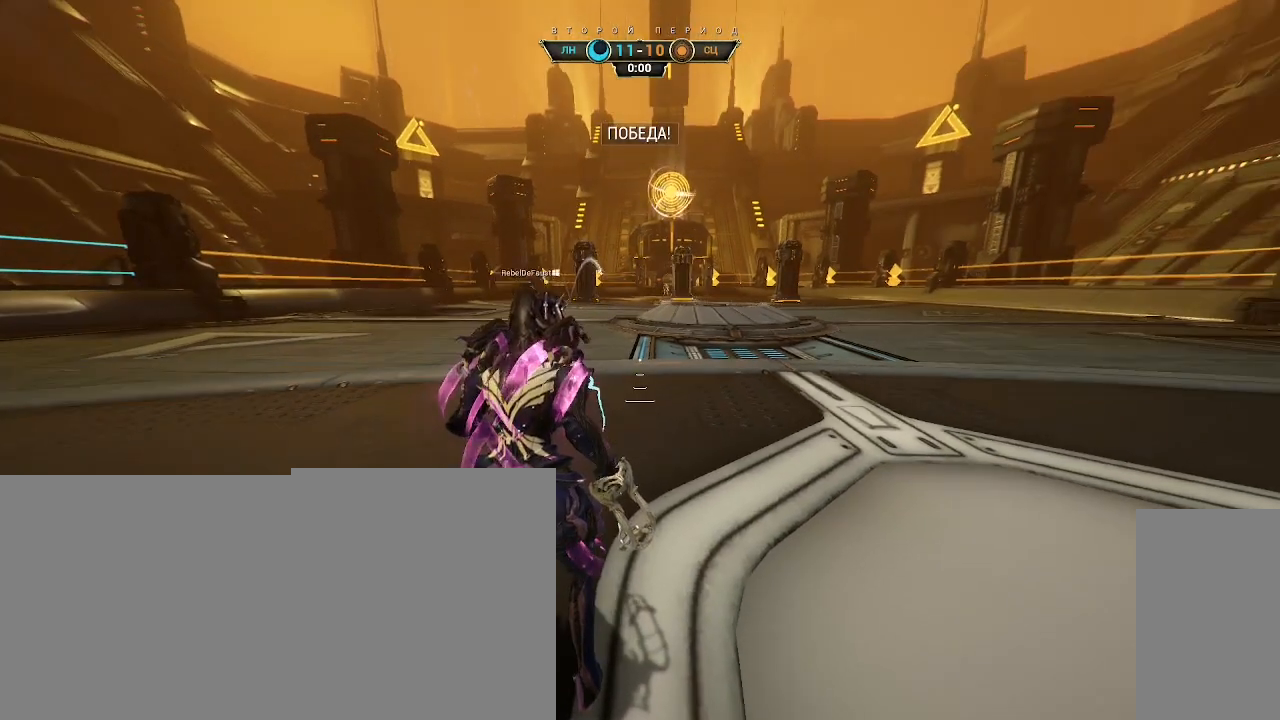
{"keys": ["w"], "mouse": [], "events": [[17, "w", "down"]]}
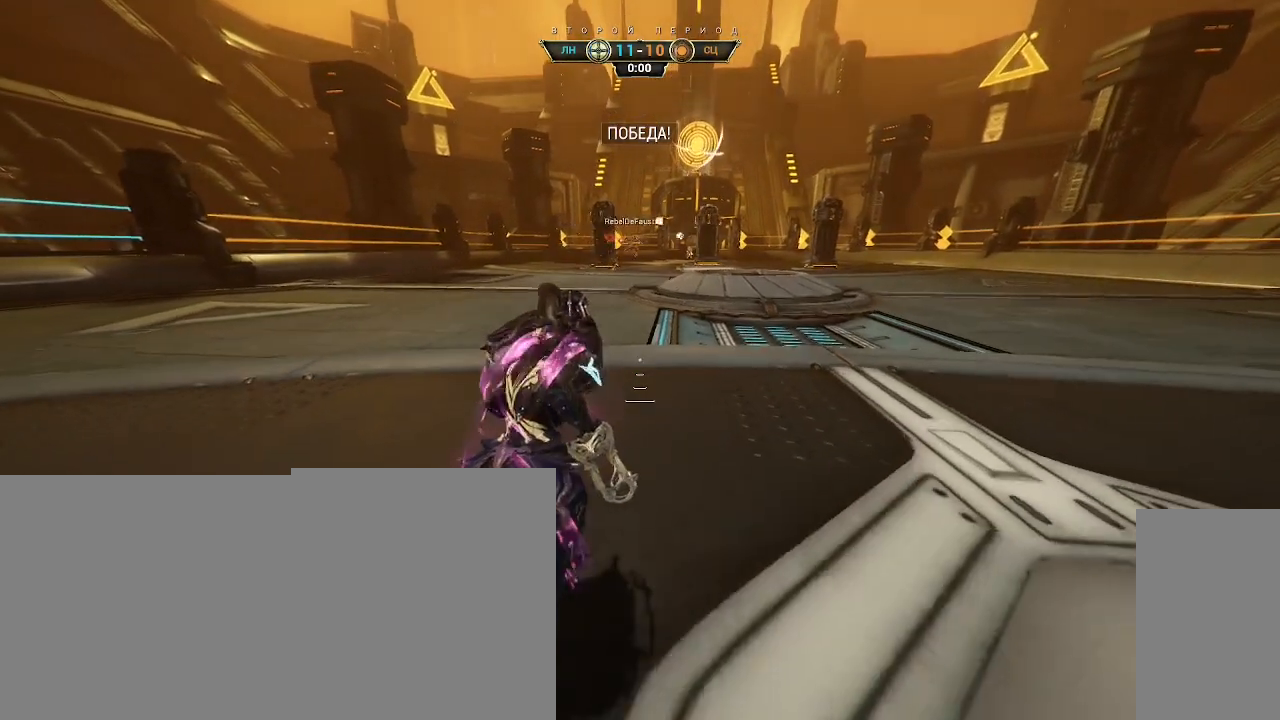
{"keys": ["a", "w"], "mouse": [], "events": [[383, "a", "down"]]}
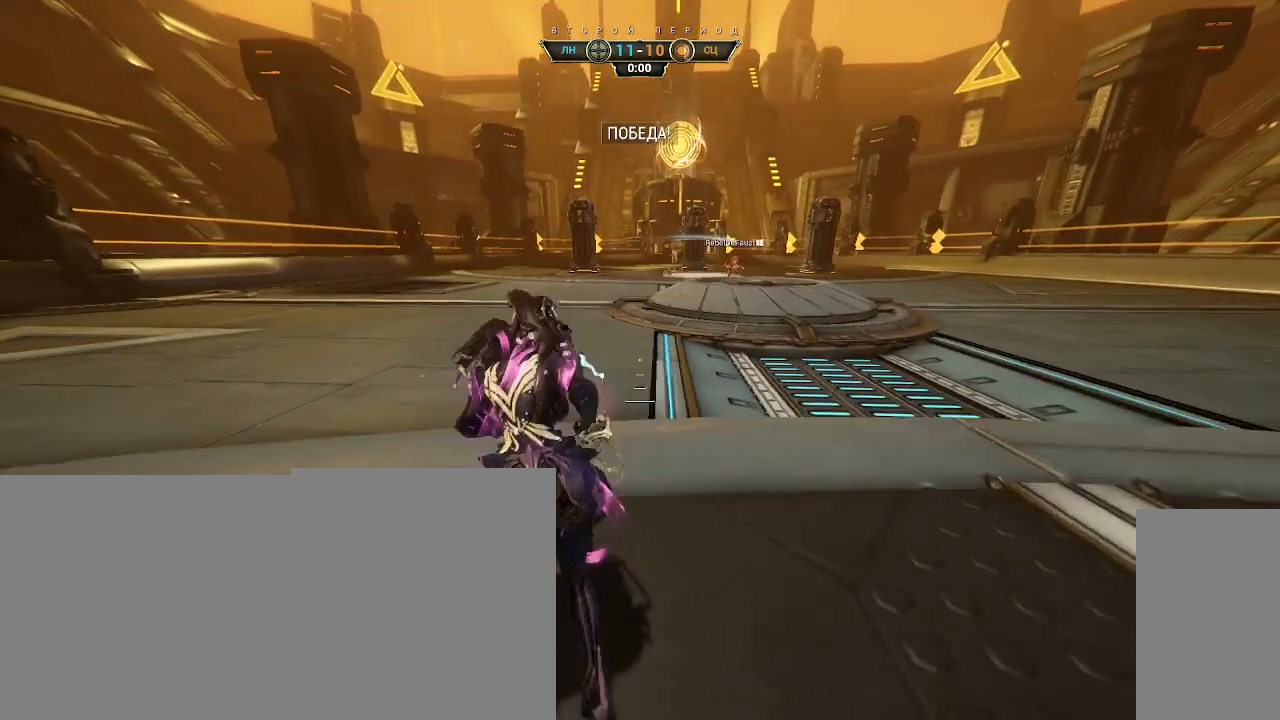
{"keys": [], "mouse": [], "events": [[267, "a", "up"], [417, "w", "up"]]}
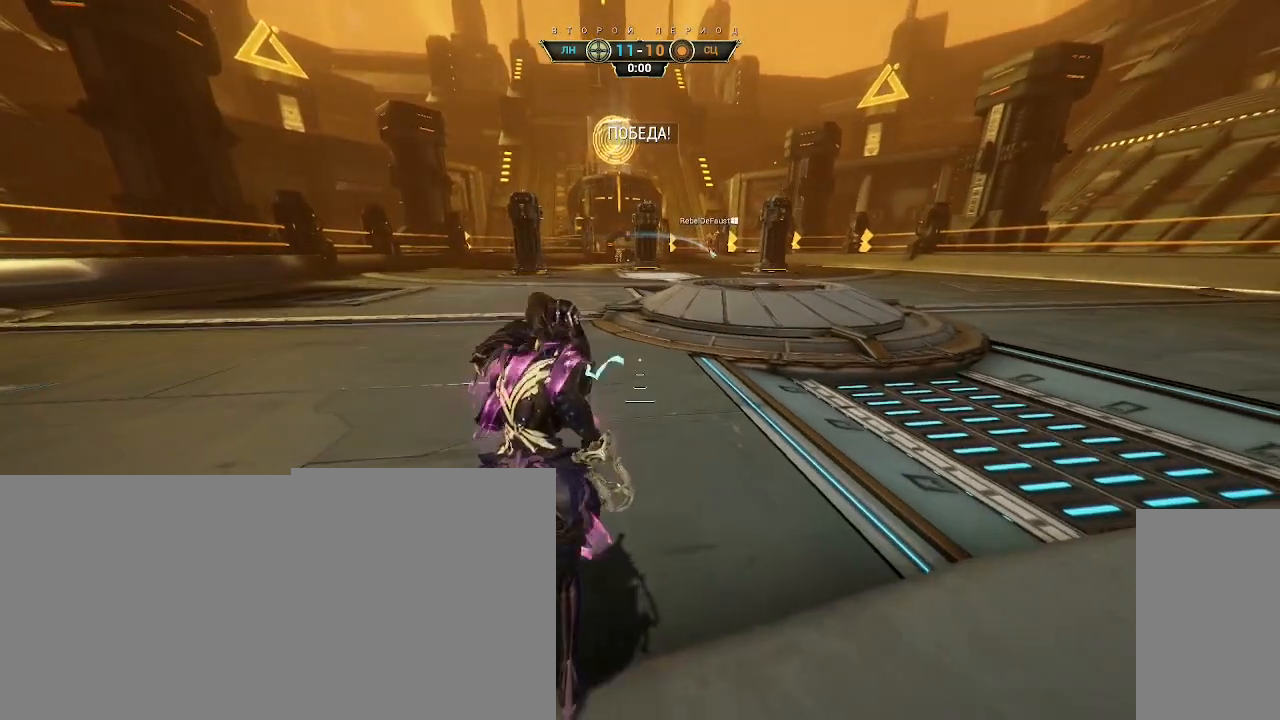
{"keys": [], "mouse": [], "events": []}
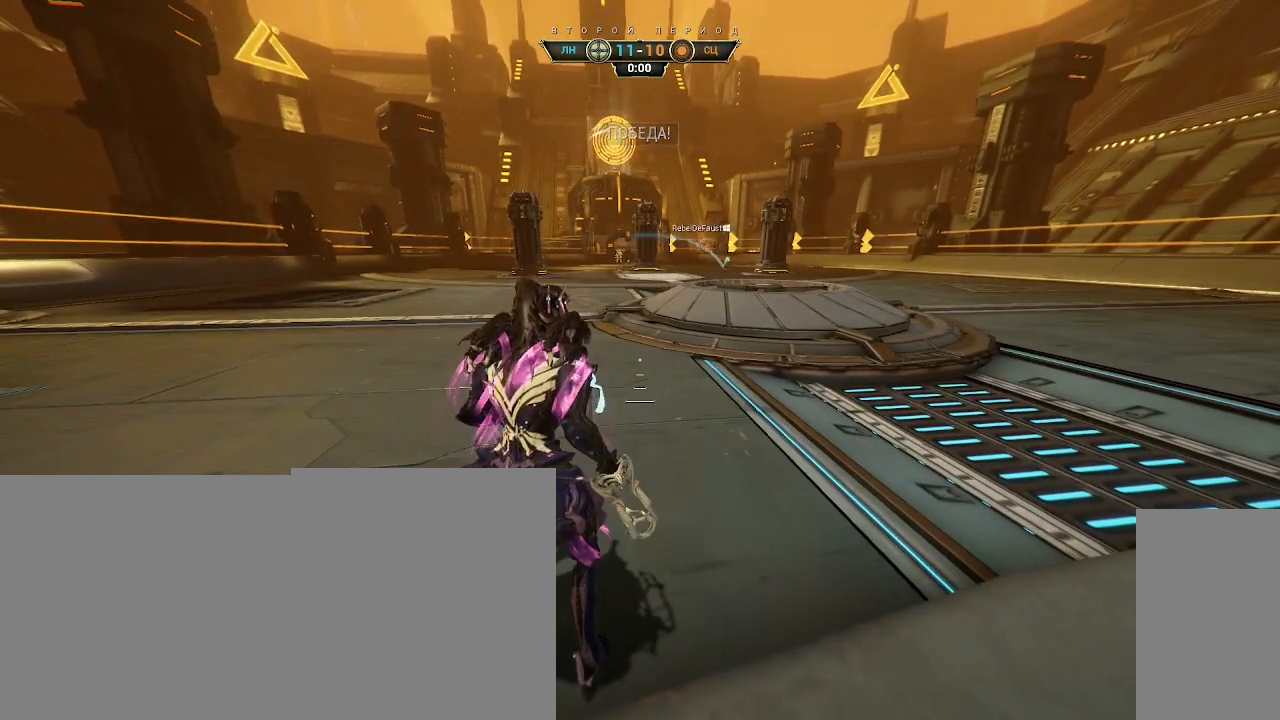
{"keys": [], "mouse": [], "events": [[317, "mouse_left", "down"], [383, "mouse_left", "up"]]}
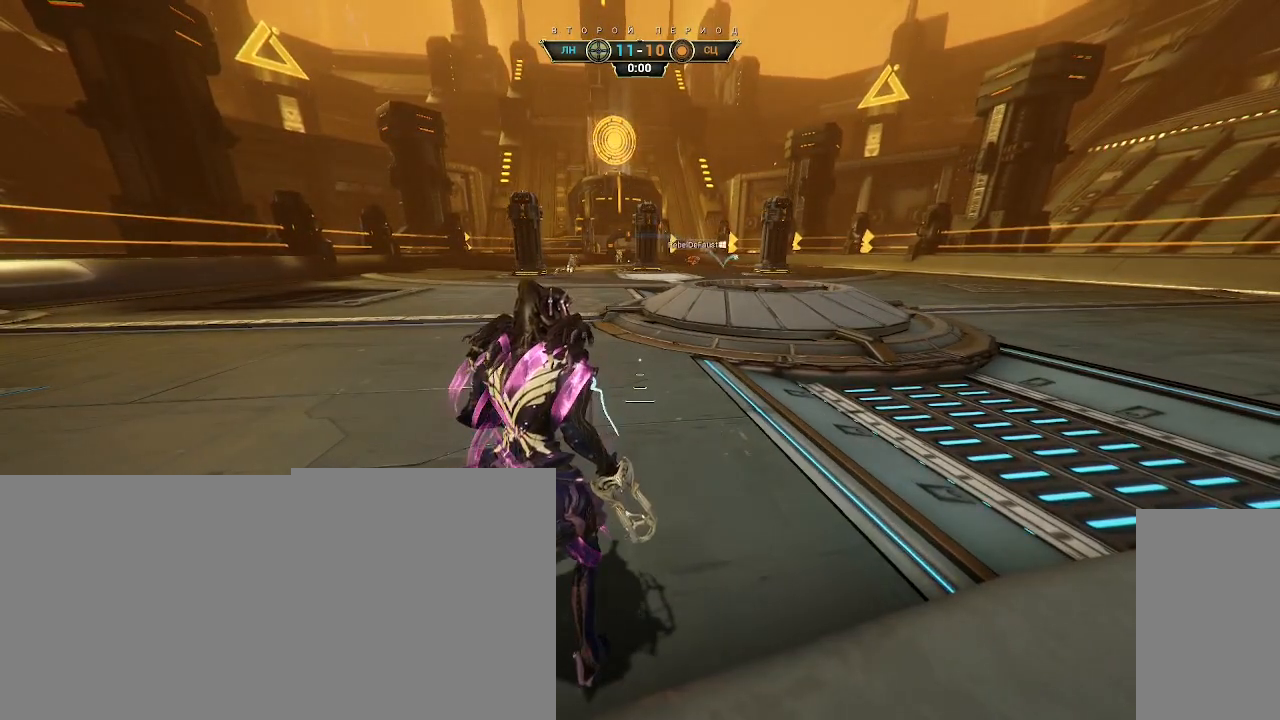
{"keys": [], "mouse": [], "events": []}
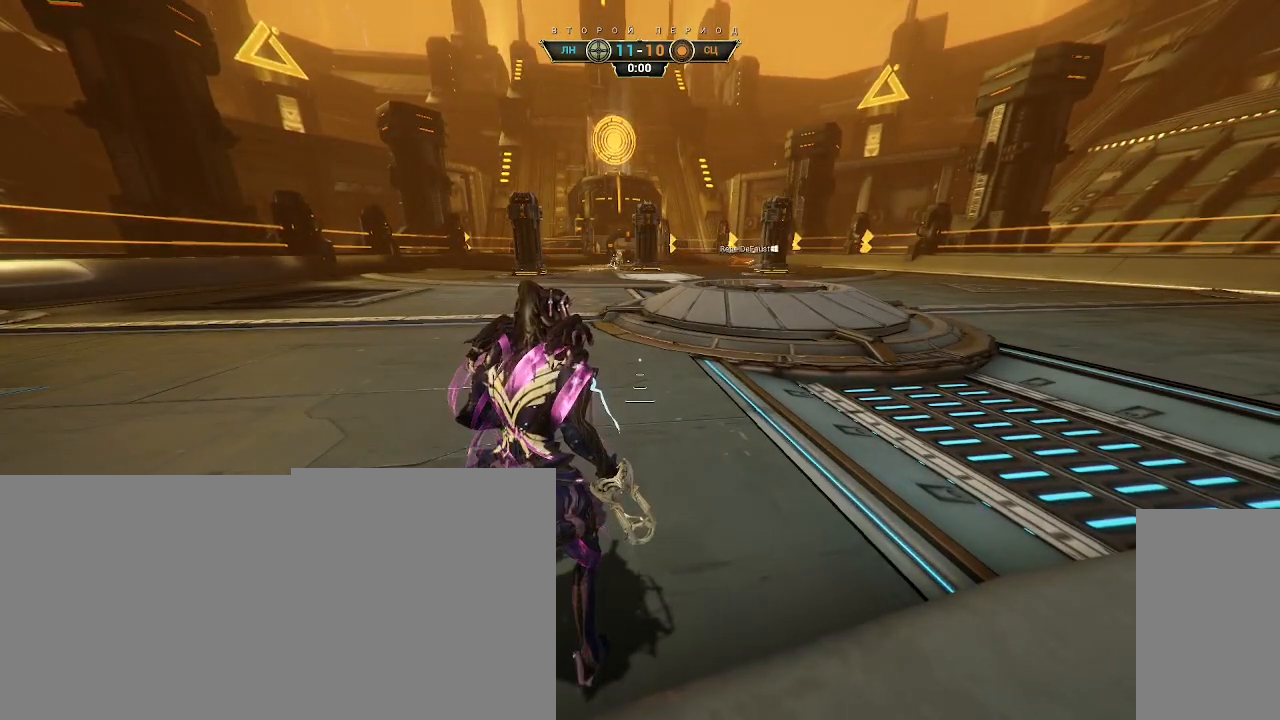
{"keys": [], "mouse": [], "events": [[250, "mouse_left", "down"], [317, "mouse_left", "up"]]}
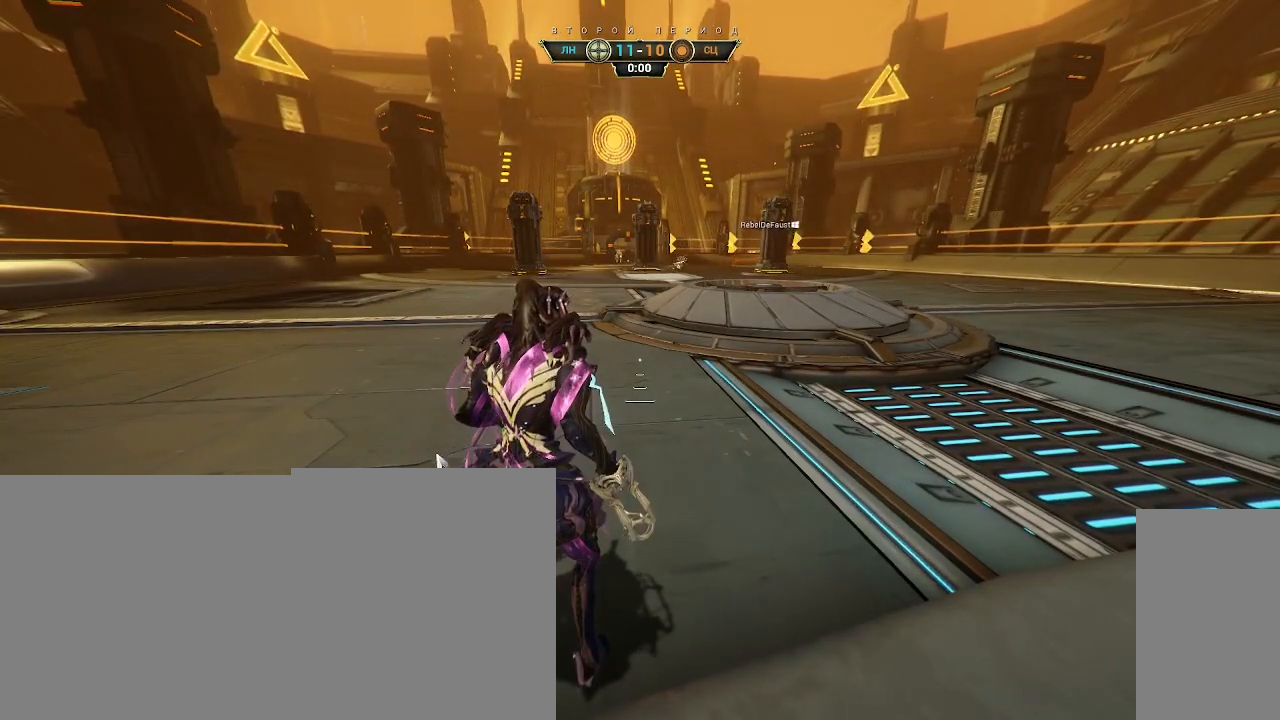
{"keys": [], "mouse": [], "events": [[83, "mouse_left", "down"], [233, "mouse_left", "up"]]}
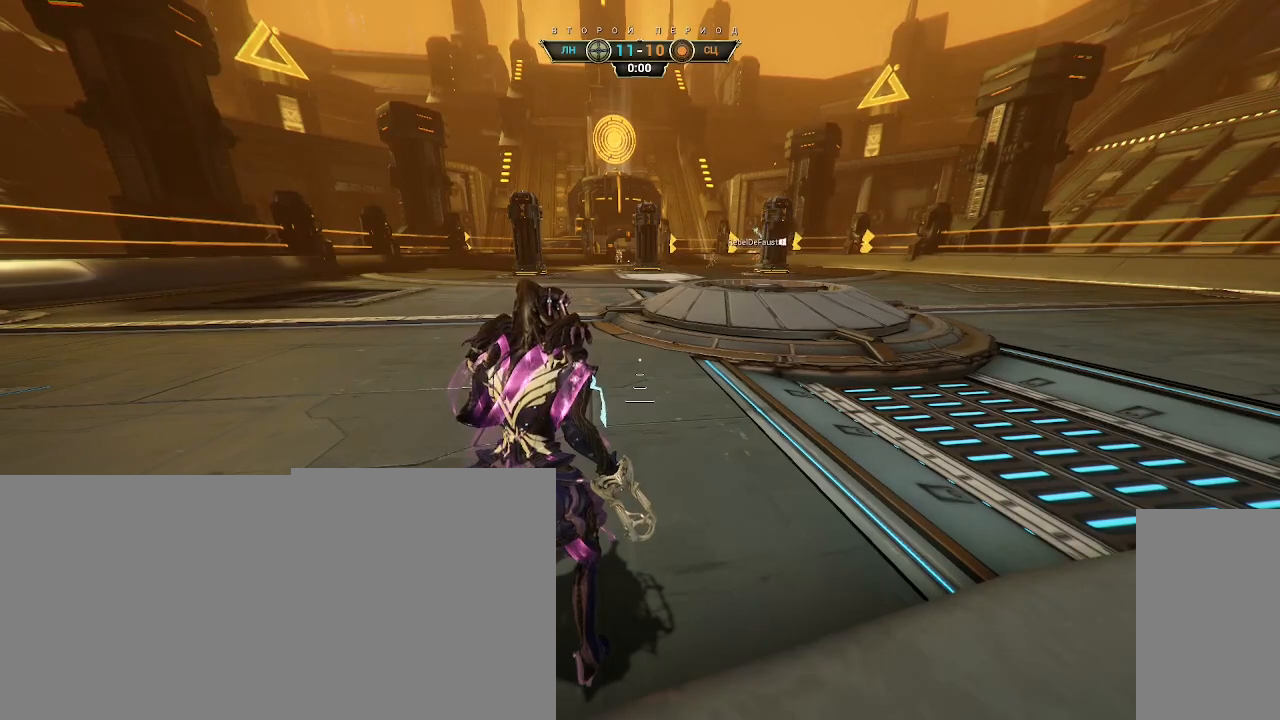
{"keys": [], "mouse": [], "events": []}
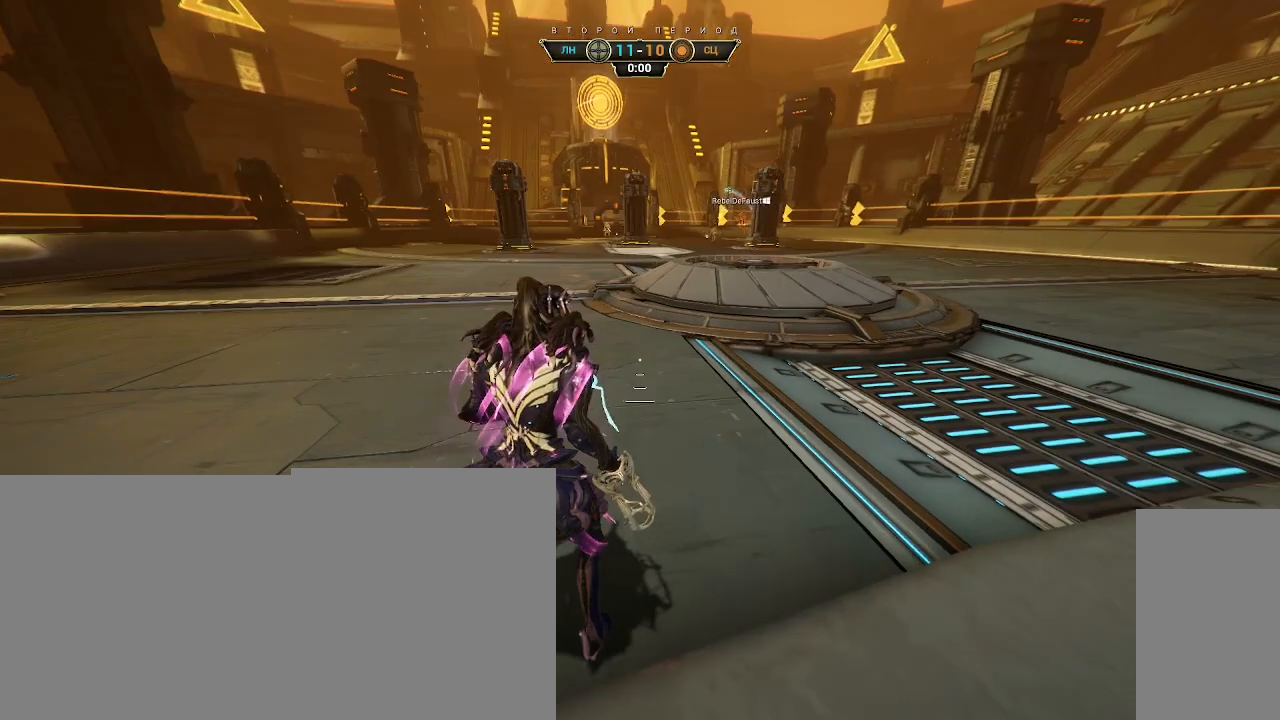
{"keys": [], "mouse": [], "events": []}
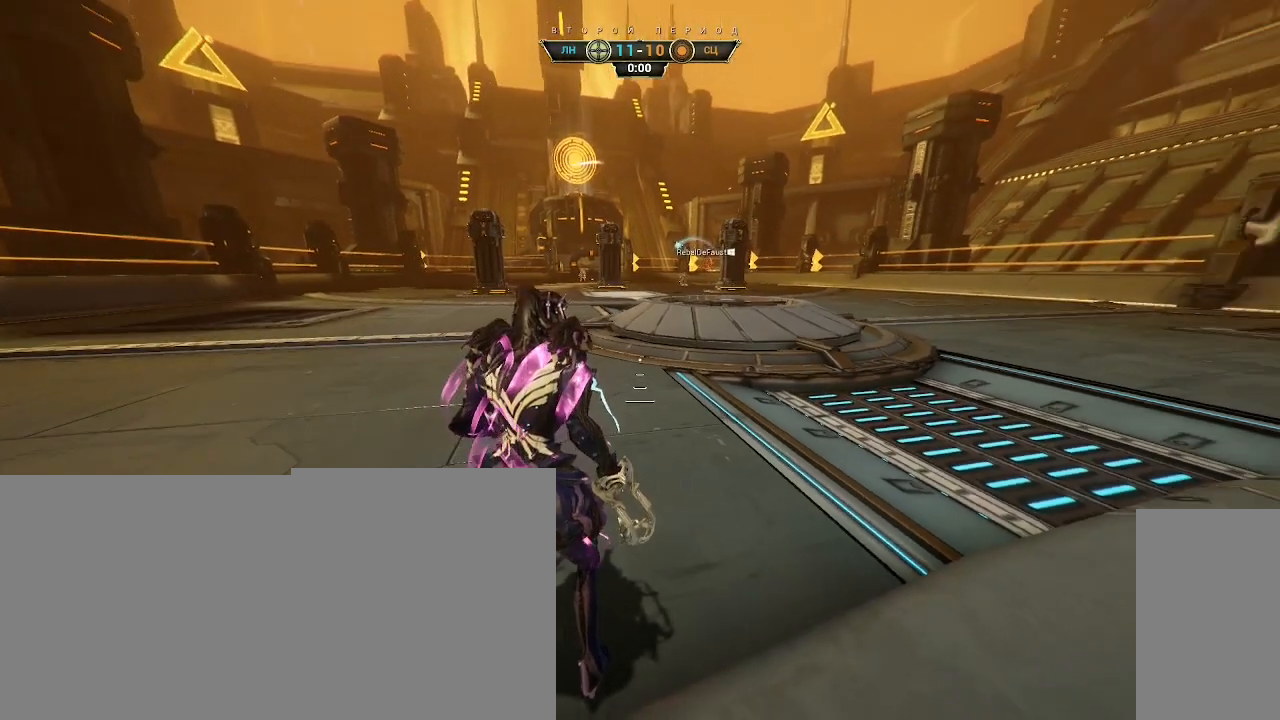
{"keys": [], "mouse": [], "events": []}
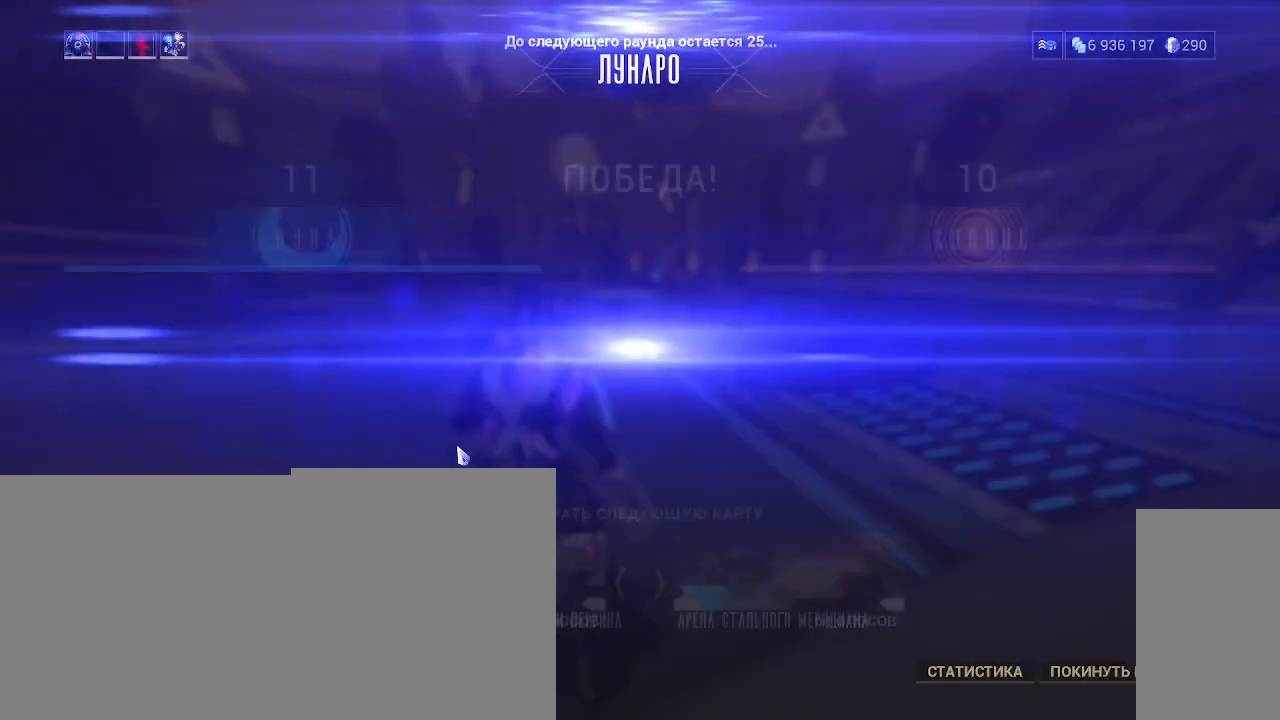
{"keys": [], "mouse": [], "events": []}
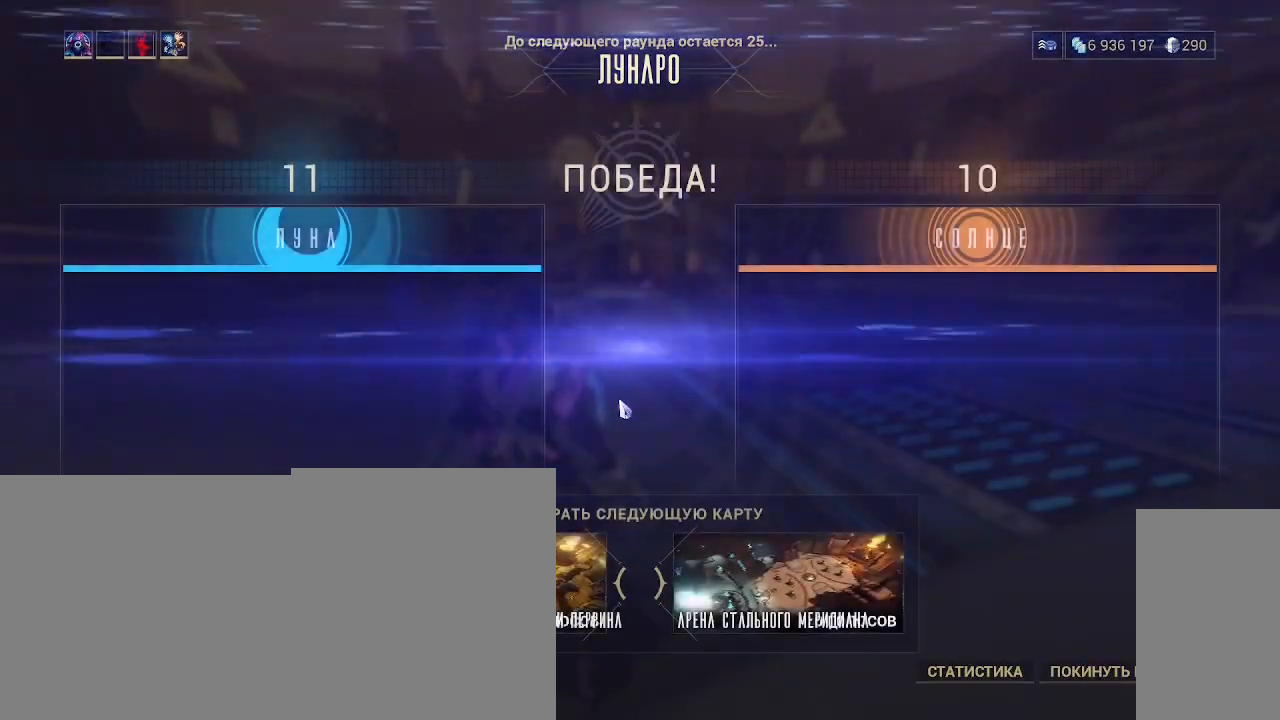
{"keys": [], "mouse": [], "events": []}
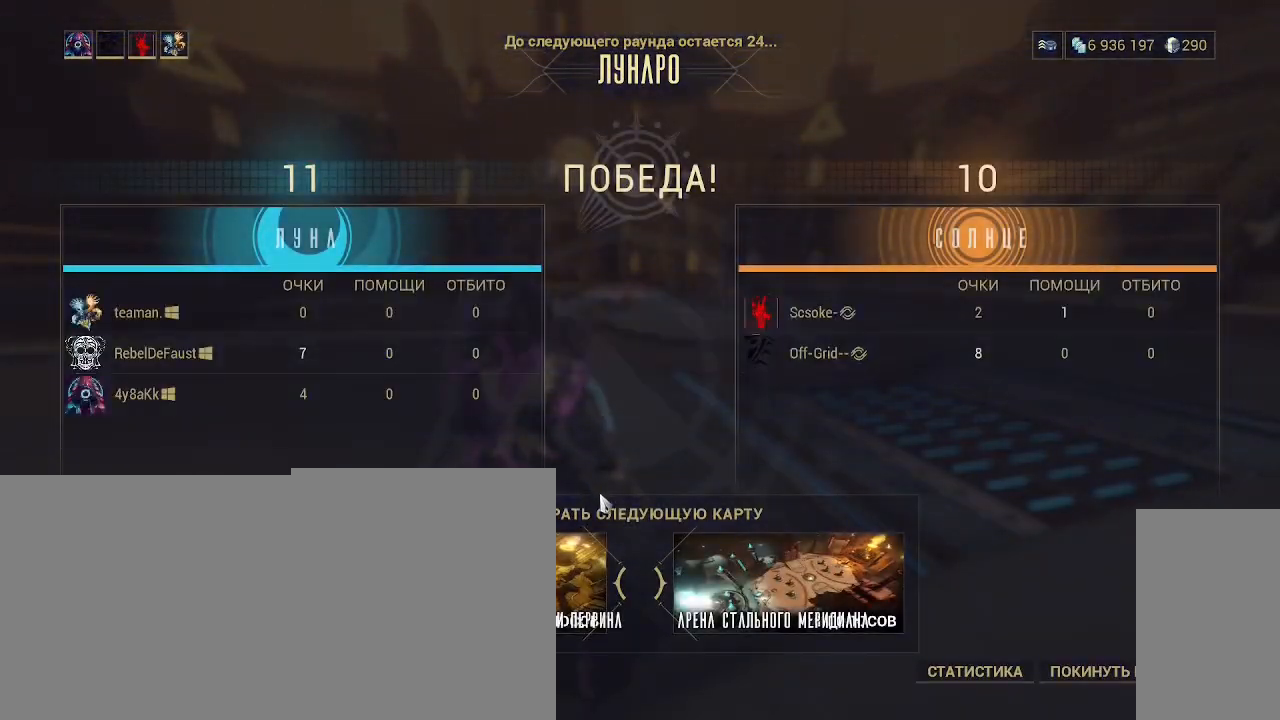
{"keys": [], "mouse": [], "events": []}
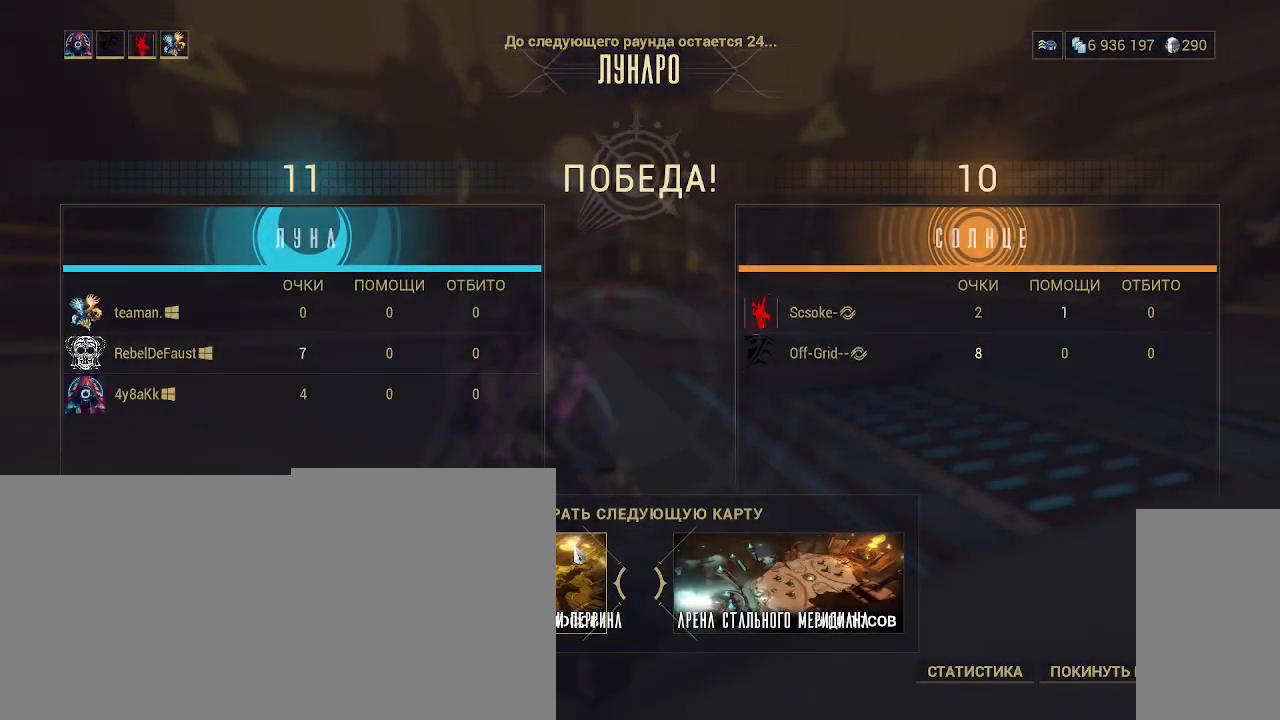
{"keys": [], "mouse": [], "events": []}
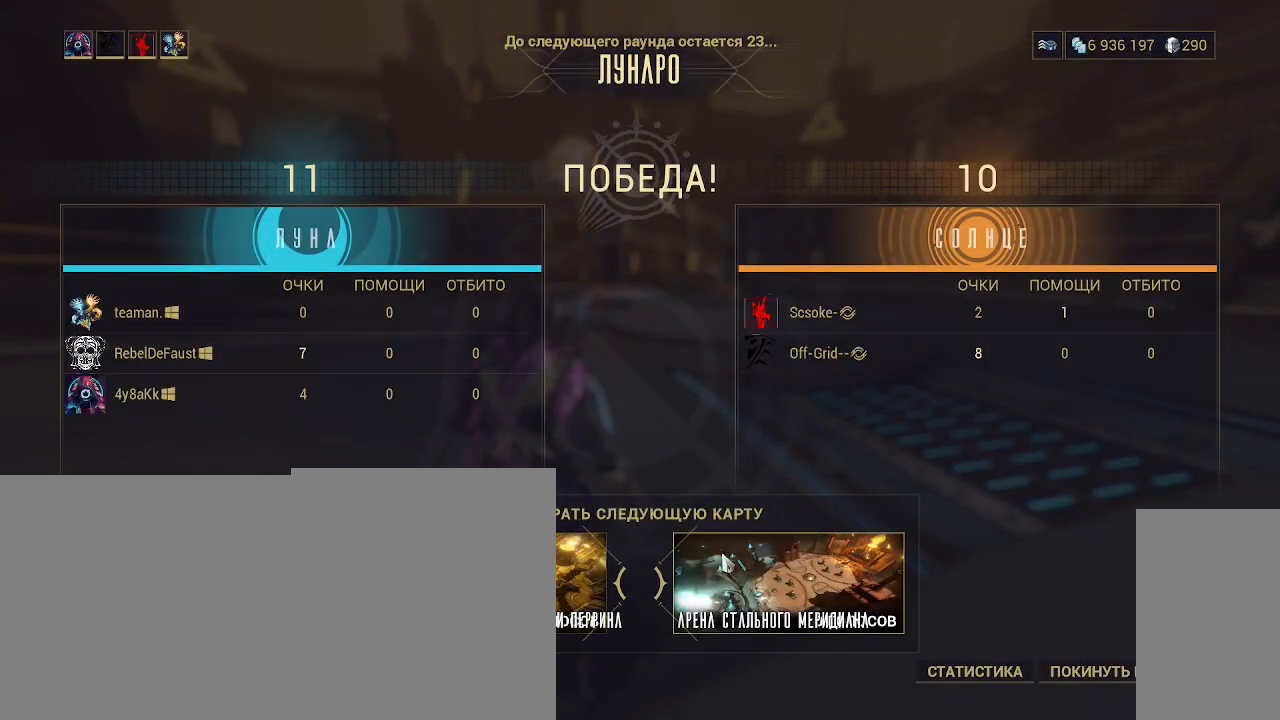
{"keys": [], "mouse": [], "events": []}
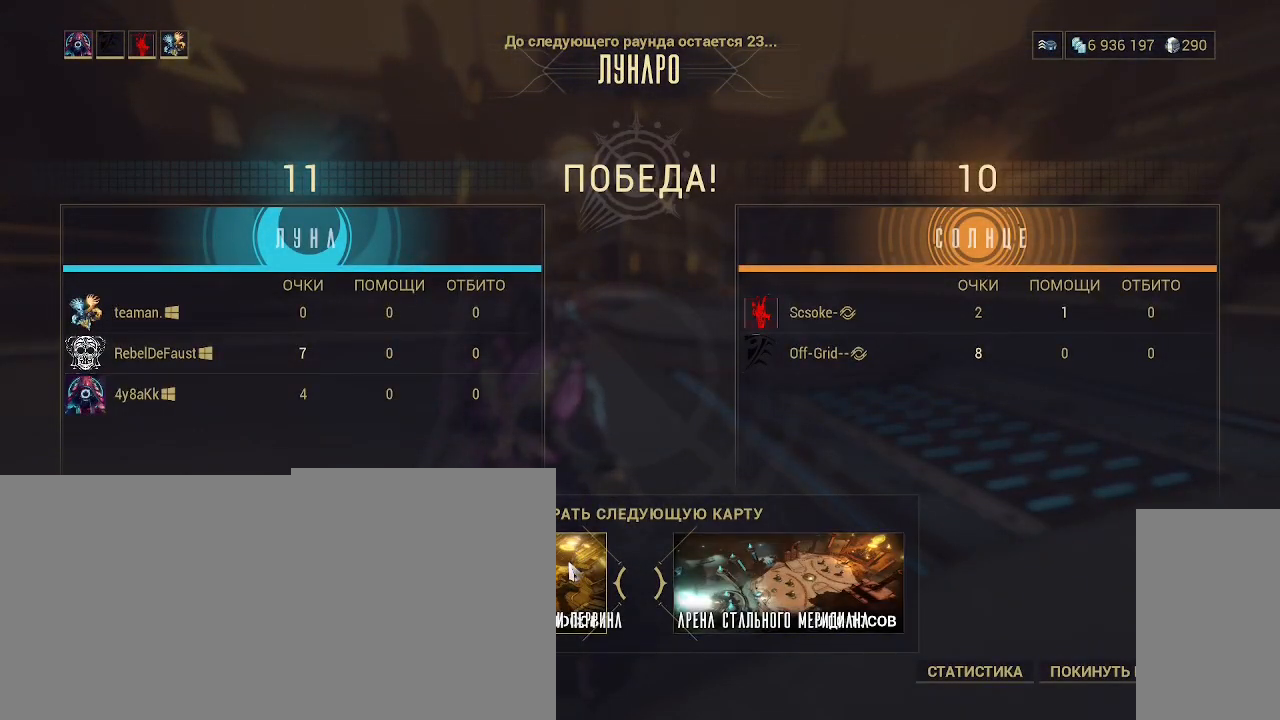
{"keys": [], "mouse": [], "events": []}
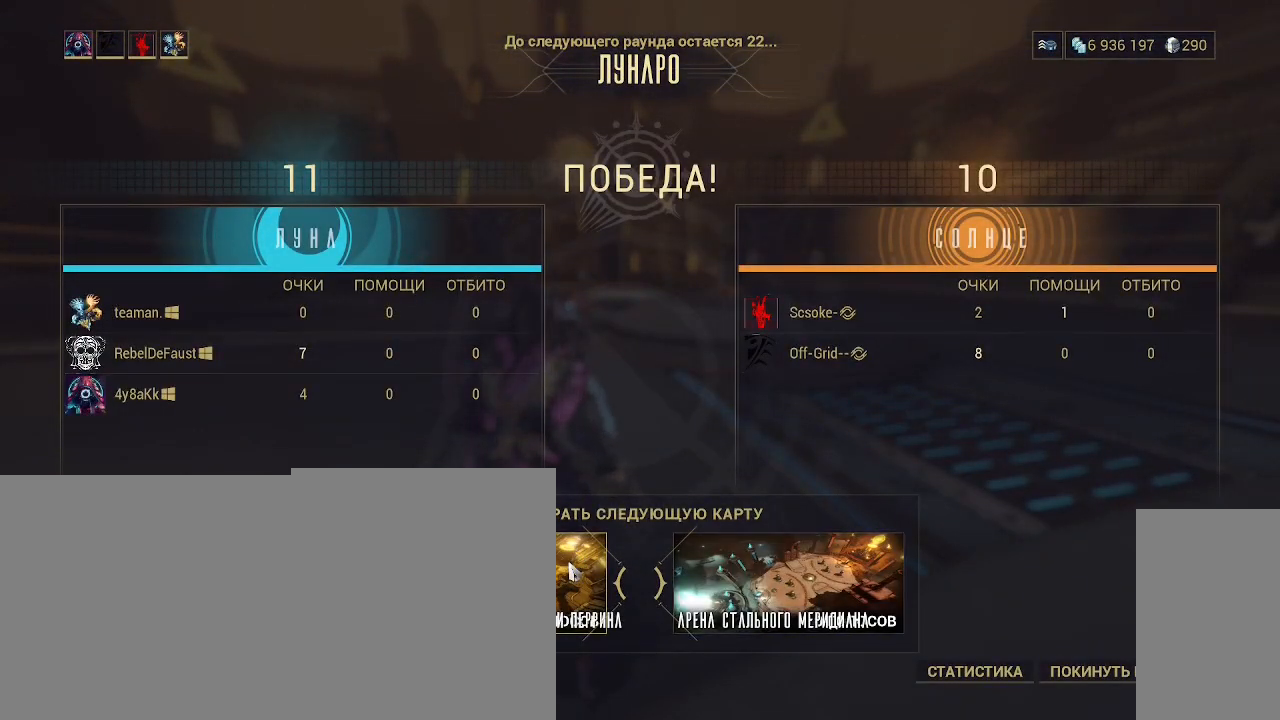
{"keys": [], "mouse": [], "events": []}